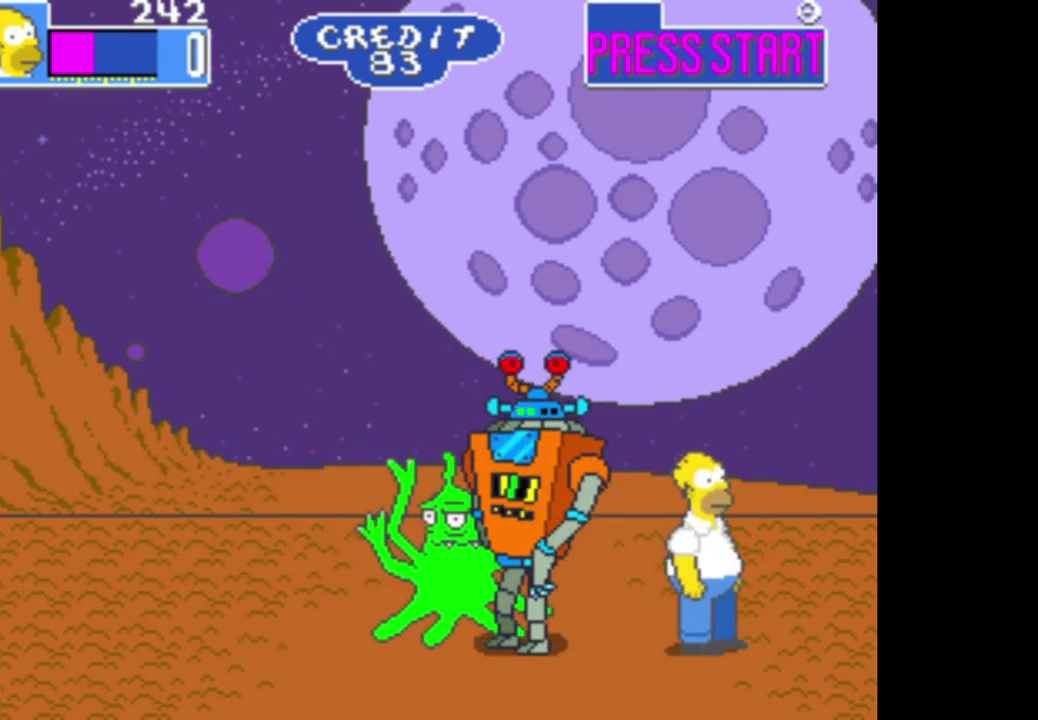
Gameplay with a controller (Xbox layout); each line is a JSON object with the inputs held at the frame after it. "events" lists button and stick changes between this image and that frame as [ms after this image, input, new state], when the widget could be followed in between.
{"buttons": [], "left_stick": "center", "right_stick": "center", "events": [[67, "A", "up"], [133, "A", "down"], [167, "left_stick", "left"], [250, "A", "up"], [333, "A", "down"], [367, "left_stick", "center"], [433, "A", "up"]]}
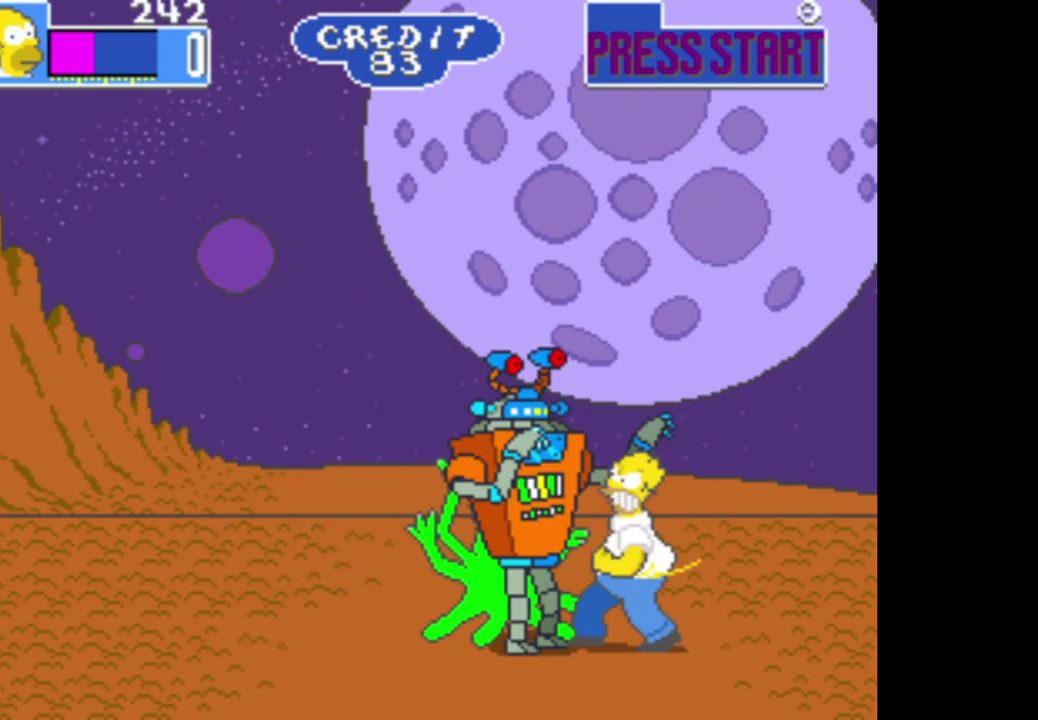
{"buttons": [], "left_stick": "left", "right_stick": "center", "events": [[17, "A", "down"], [117, "A", "up"], [200, "A", "down"], [267, "left_stick", "left"], [317, "A", "up"], [383, "A", "down"], [450, "A", "up"]]}
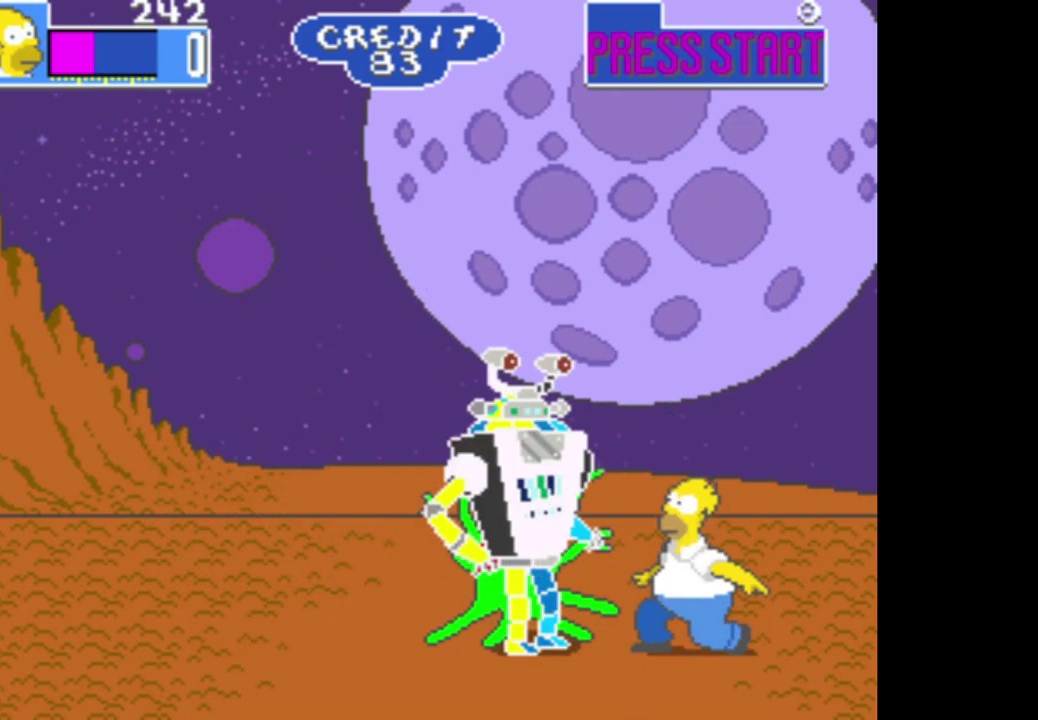
{"buttons": [], "left_stick": "left", "right_stick": "center", "events": [[33, "B", "down"], [217, "B", "up"], [350, "A", "down"], [500, "A", "up"]]}
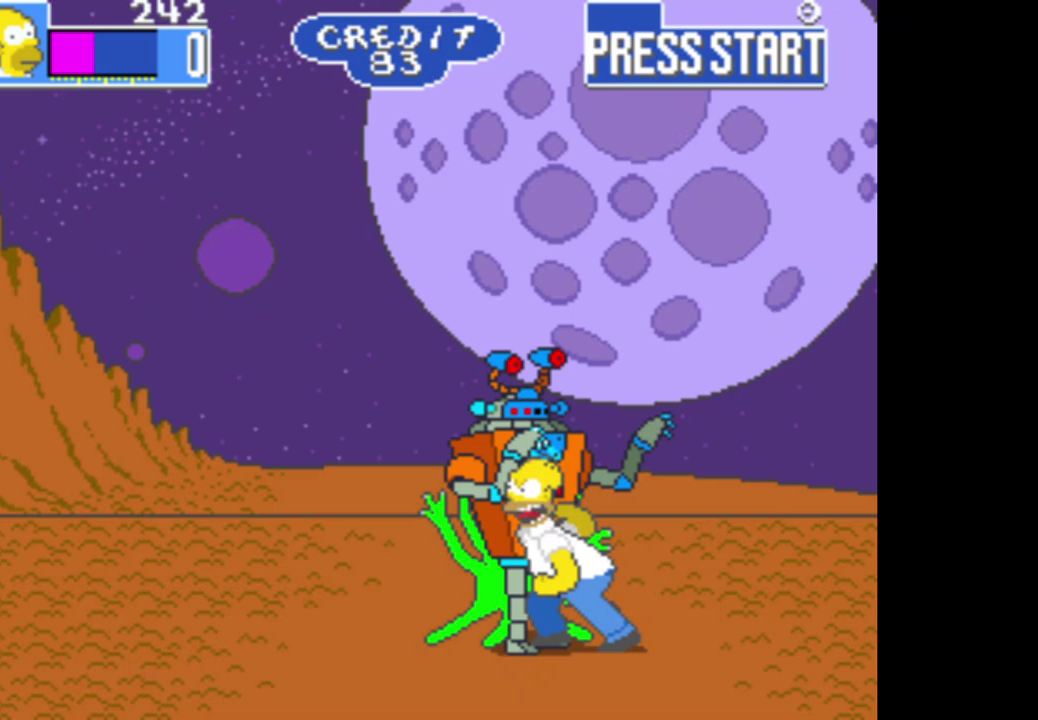
{"buttons": ["A"], "left_stick": "left", "right_stick": "center", "events": [[83, "A", "down"], [200, "A", "up"], [250, "A", "down"], [383, "A", "up"], [433, "A", "down"]]}
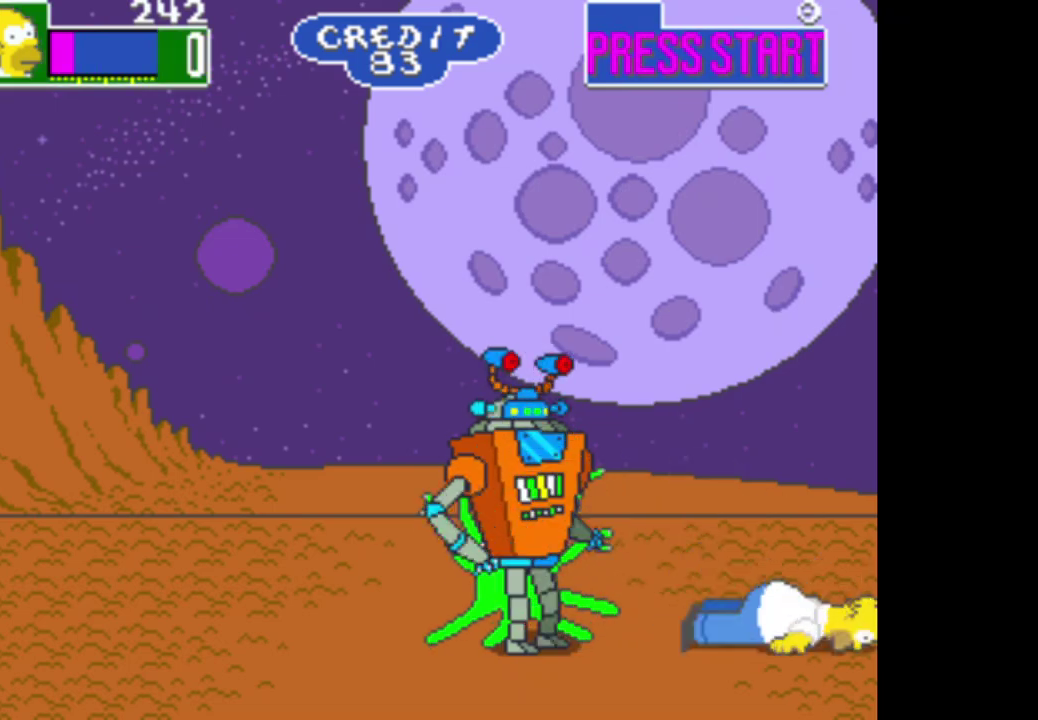
{"buttons": [], "left_stick": "center", "right_stick": "center", "events": [[33, "A", "up"], [250, "left_stick", "center"]]}
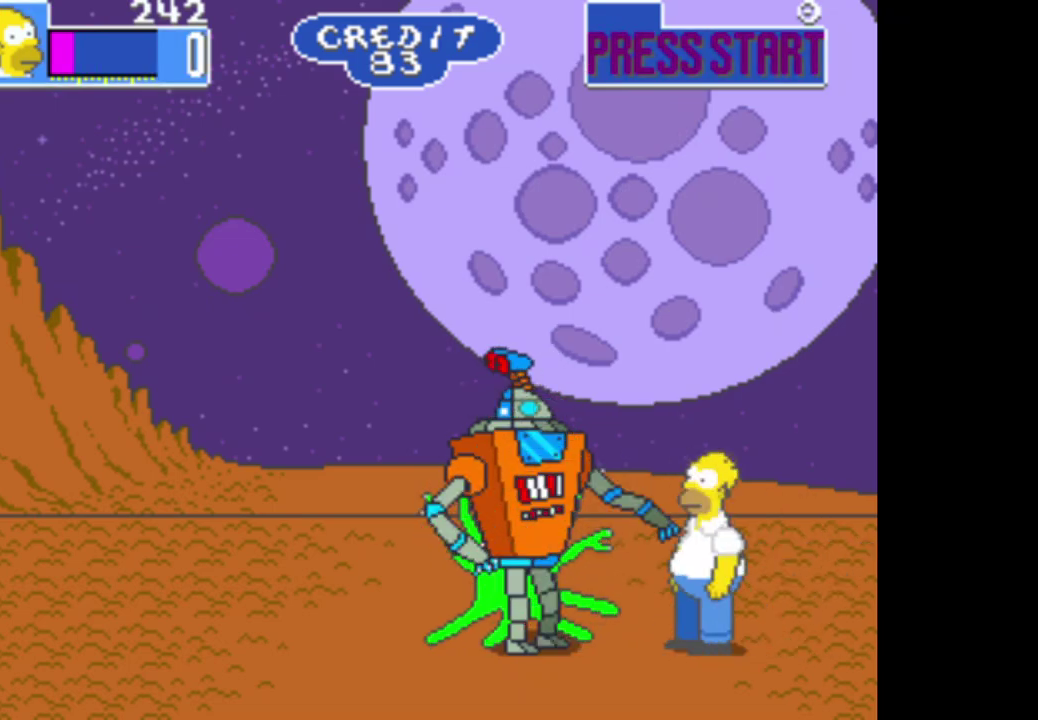
{"buttons": [], "left_stick": "center", "right_stick": "center", "events": []}
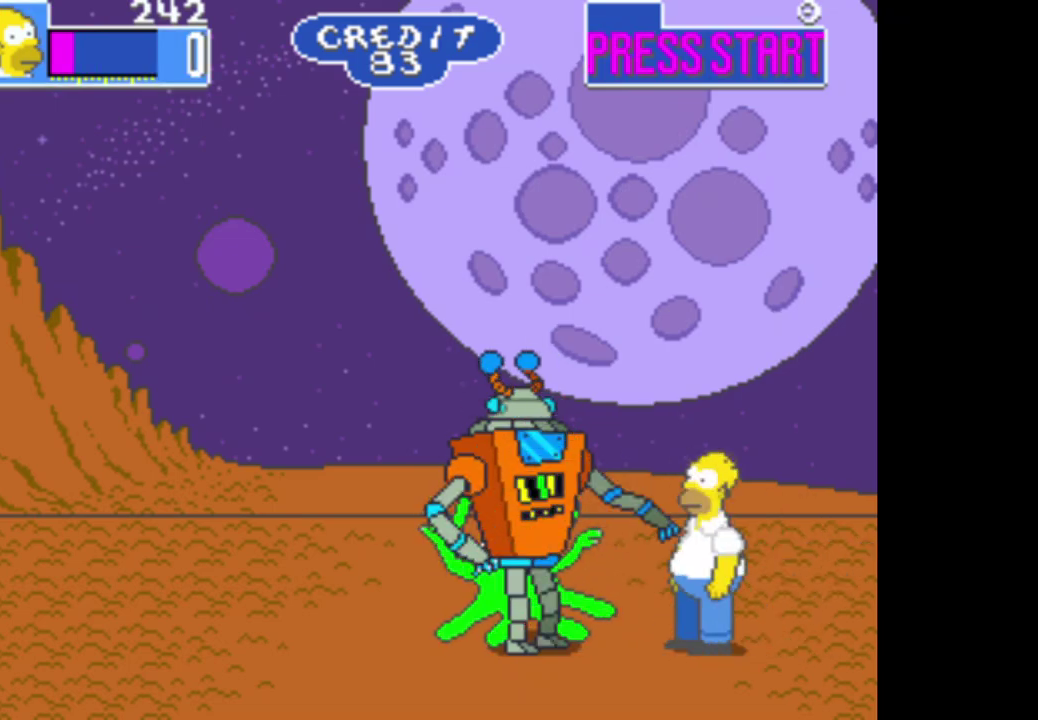
{"buttons": ["B"], "left_stick": "center", "right_stick": "center", "events": [[17, "left_stick", "left"], [233, "left_stick", "center"], [383, "B", "down"]]}
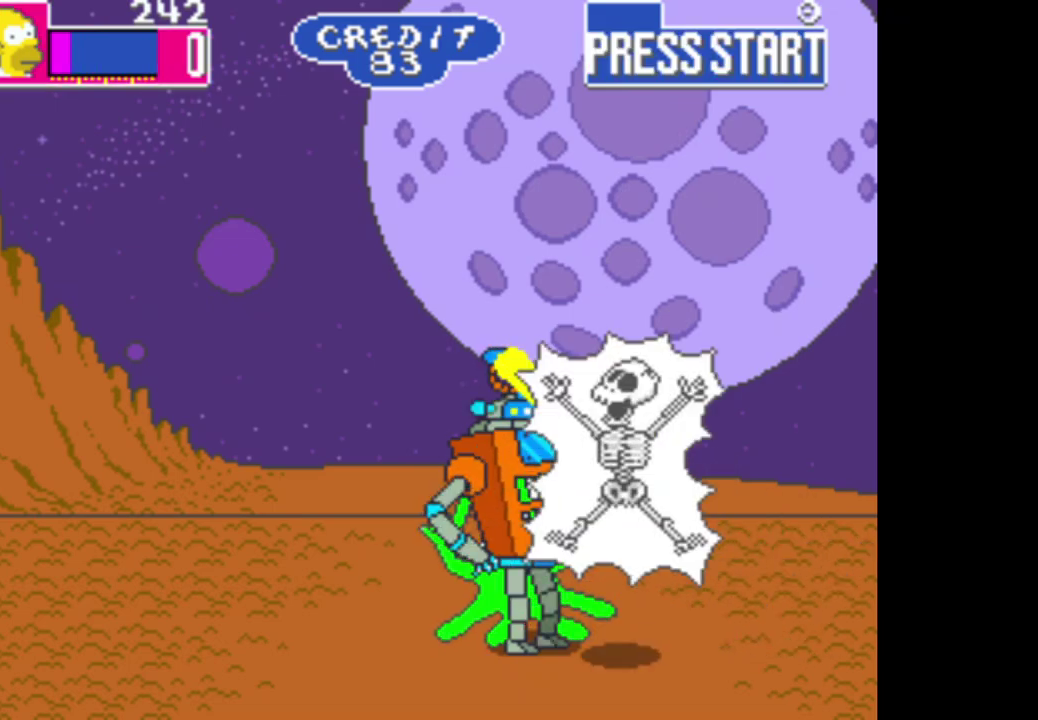
{"buttons": [], "left_stick": "left", "right_stick": "center", "events": [[67, "B", "up"], [67, "left_stick", "left"], [150, "A", "down"], [300, "A", "up"]]}
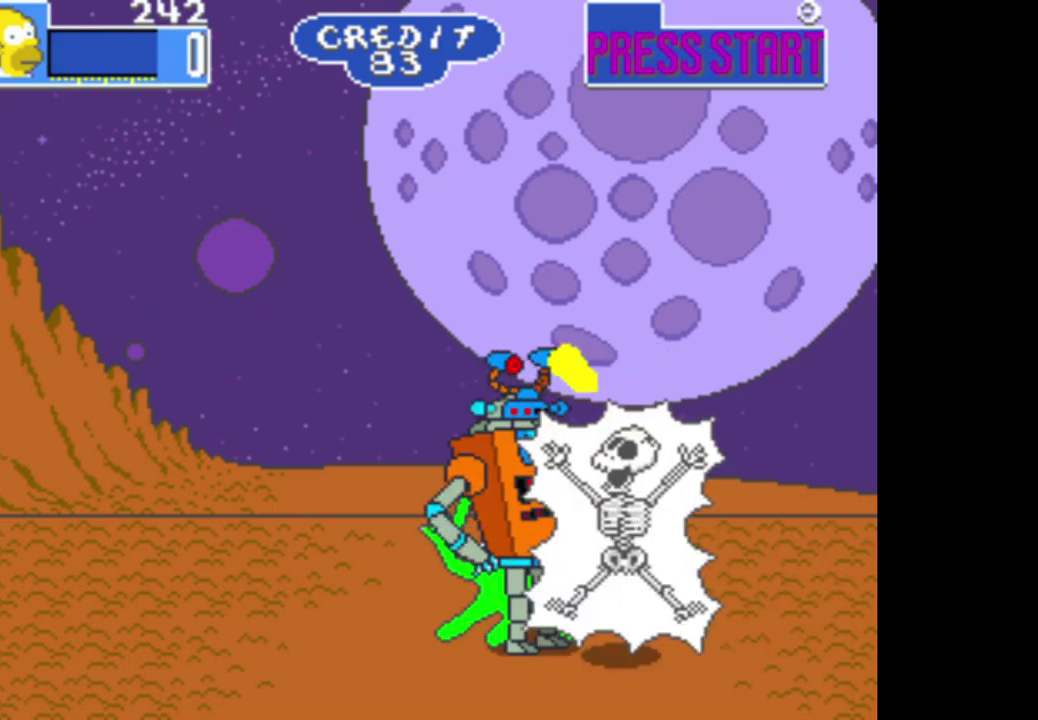
{"buttons": [], "left_stick": "center", "right_stick": "center", "events": [[17, "left_stick", "center"], [300, "A", "down"], [433, "A", "up"]]}
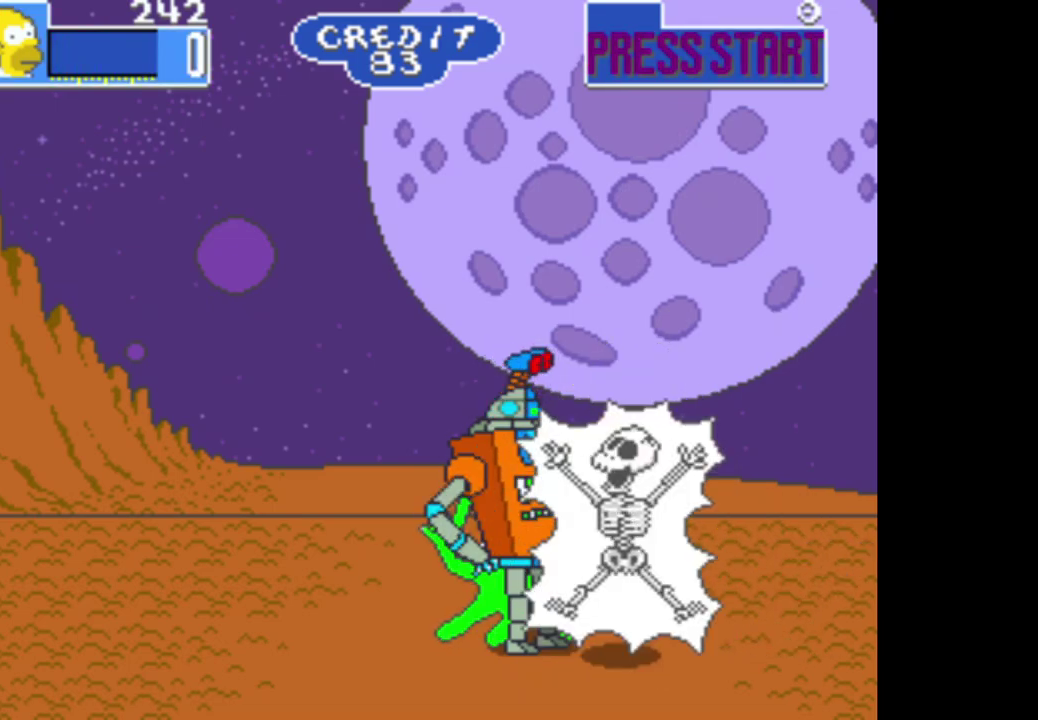
{"buttons": ["A"], "left_stick": "center", "right_stick": "center", "events": [[33, "A", "down"], [150, "A", "up"], [233, "A", "down"], [350, "A", "up"], [433, "A", "down"]]}
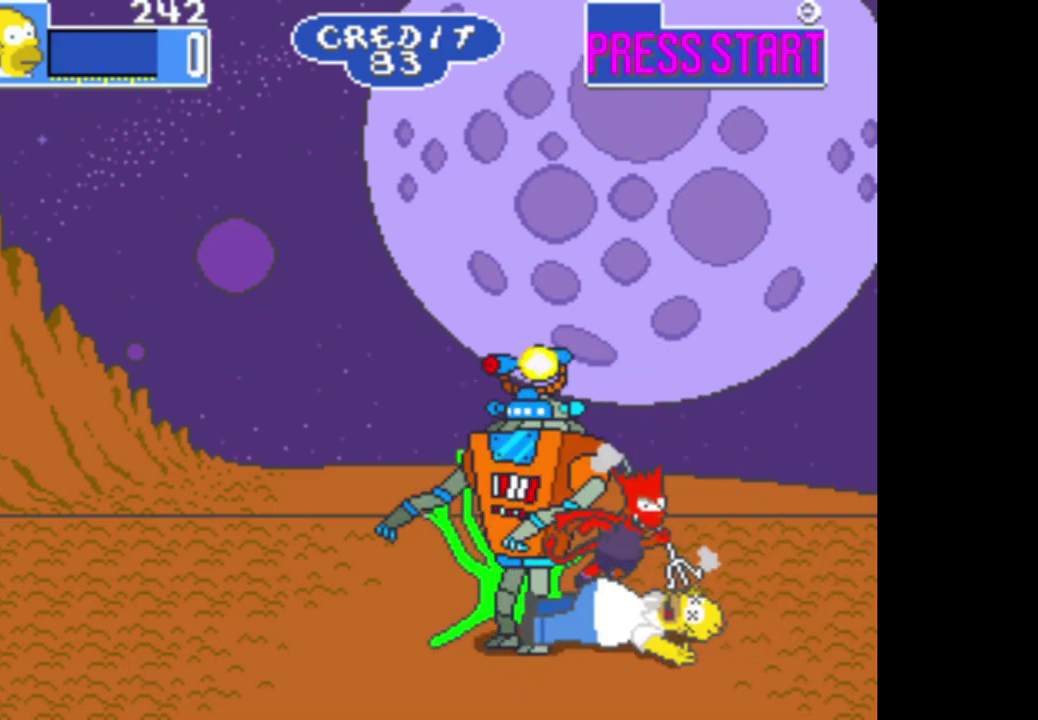
{"buttons": [], "left_stick": "left", "right_stick": "center", "events": [[50, "A", "up"], [133, "A", "down"], [233, "A", "up"], [333, "A", "down"], [383, "left_stick", "left"], [417, "A", "up"]]}
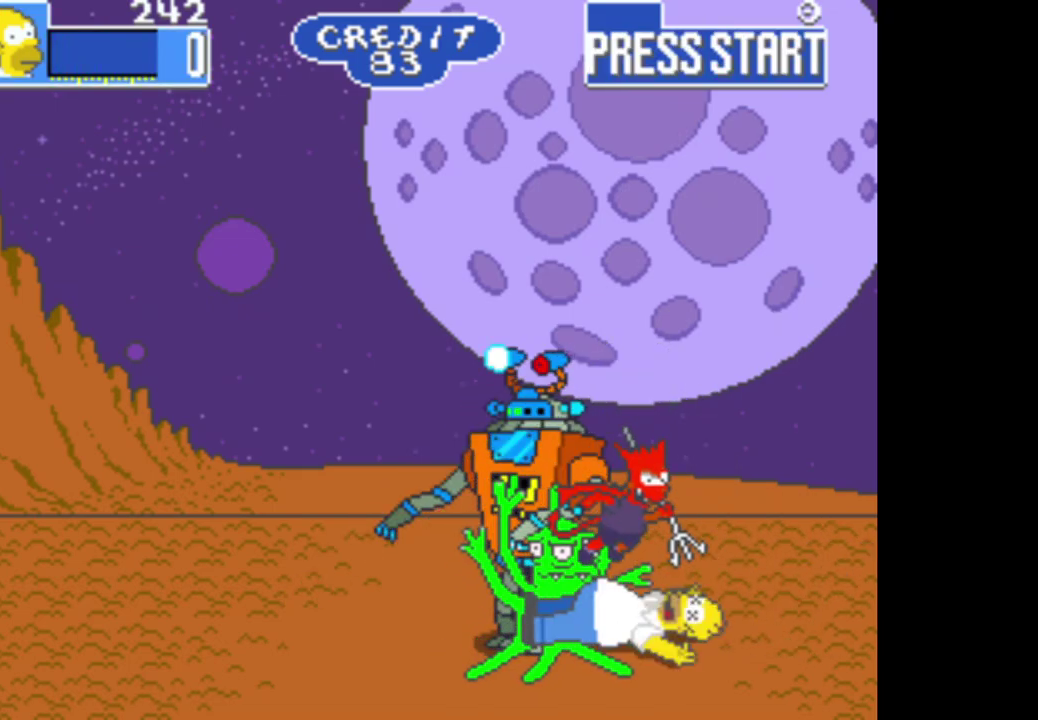
{"buttons": [], "left_stick": "center", "right_stick": "center", "events": [[17, "A", "down"], [117, "A", "up"], [217, "A", "down"], [233, "left_stick", "center"], [283, "A", "up"], [367, "A", "down"], [450, "A", "up"]]}
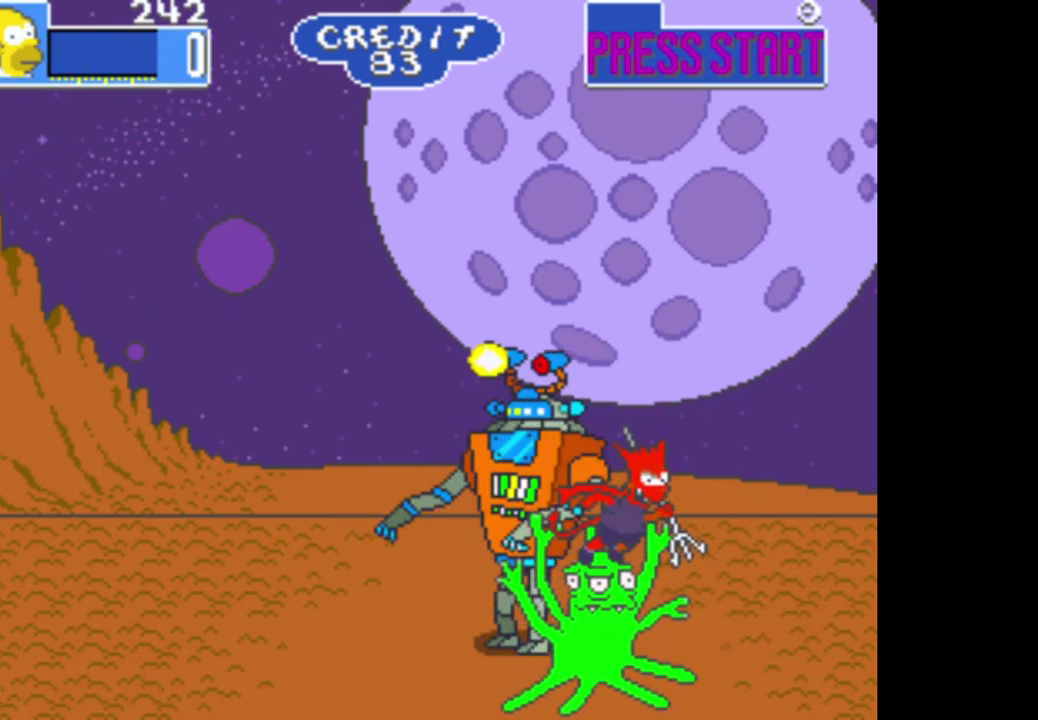
{"buttons": [], "left_stick": "center", "right_stick": "center", "events": [[67, "A", "down"], [133, "A", "up"], [250, "A", "down"], [317, "A", "up"]]}
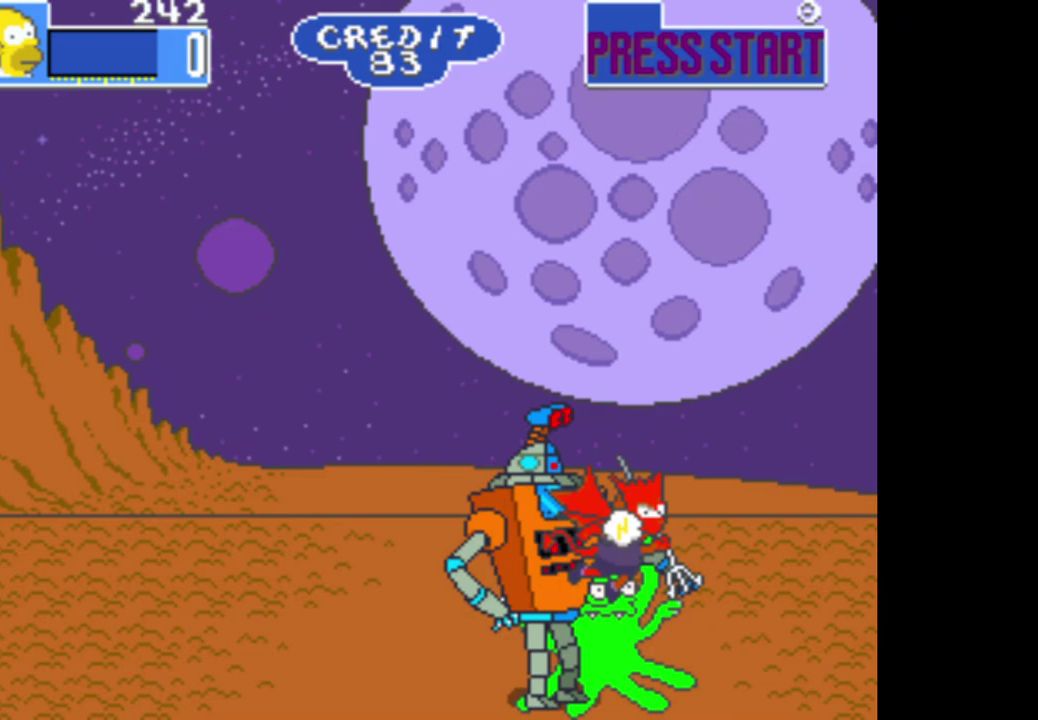
{"buttons": [], "left_stick": "center", "right_stick": "center", "events": []}
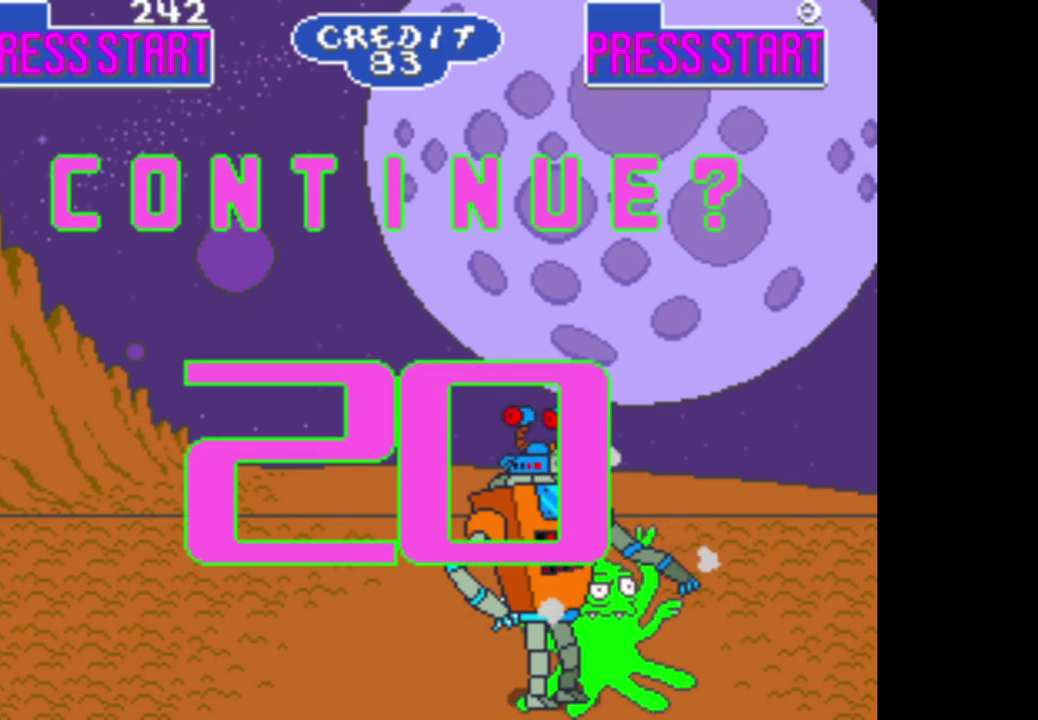
{"buttons": [], "left_stick": "center", "right_stick": "center", "events": []}
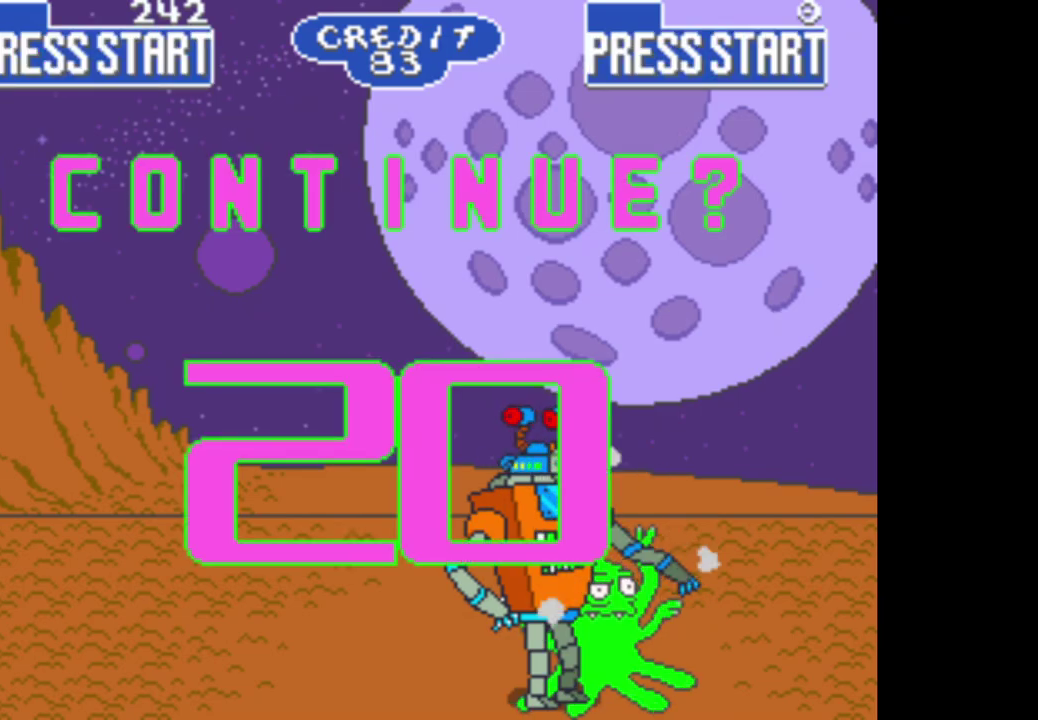
{"buttons": [], "left_stick": "center", "right_stick": "center", "events": []}
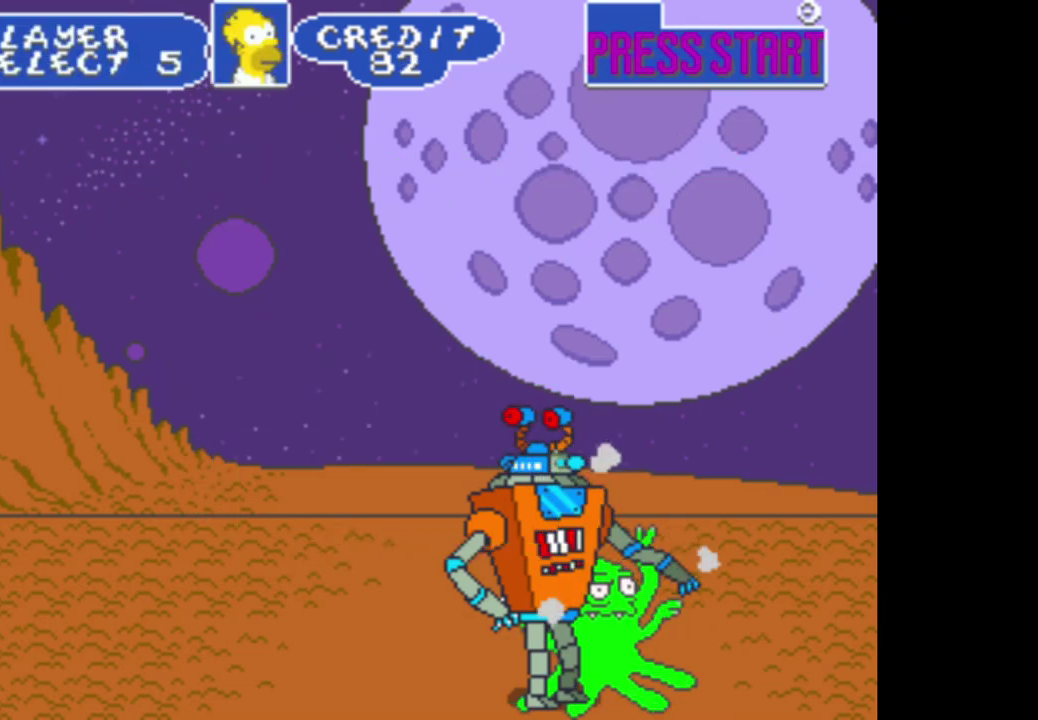
{"buttons": ["A"], "left_stick": "center", "right_stick": "center", "events": [[367, "A", "down"]]}